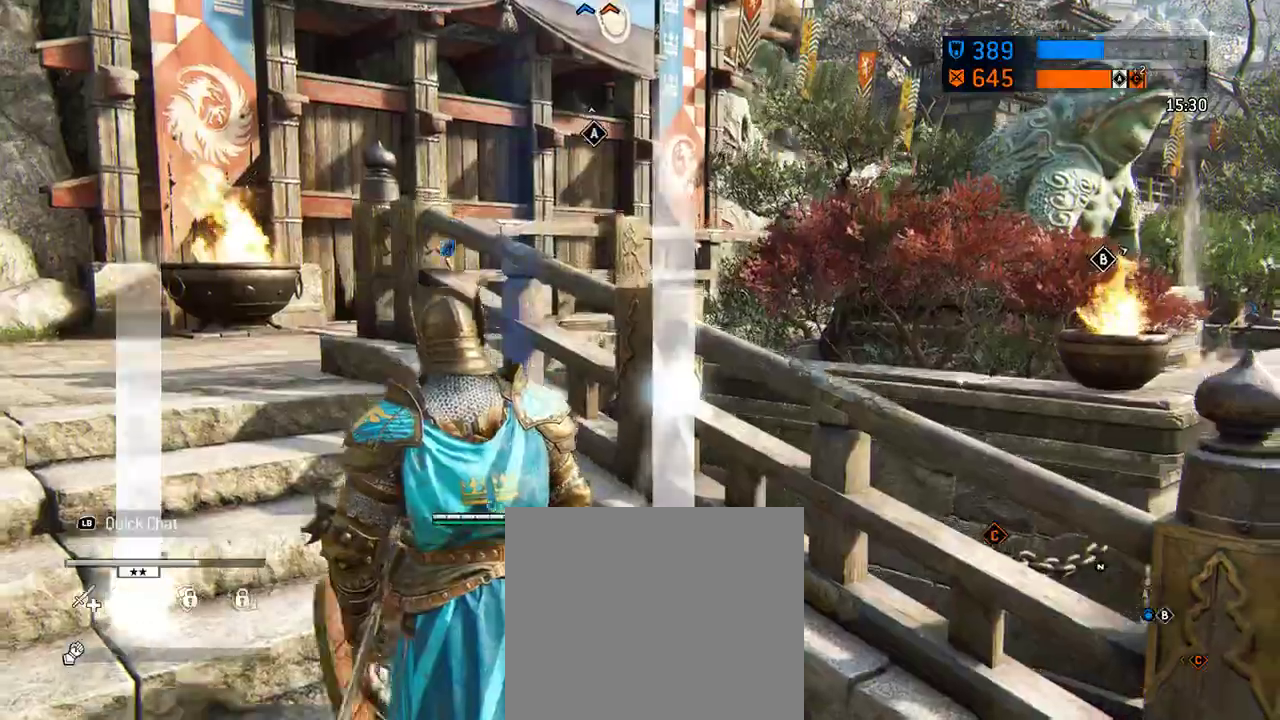
Gameplay with a controller (Xbox layout); each line is a JSON object with the inputs held at the frame after it (dt_ms = milliseconds from this image to that frame). "events" lists button and stick changes between this image and that frame as [ms after this image, input, new state], when the widget could be followed in between. Not read: L2 R2.
{"dt_ms": 583, "buttons": [], "left_stick": "center", "right_stick": "left", "events": [[229, "left_stick", "down"], [521, "left_stick", "center"], [521, "right_stick", "left"]]}
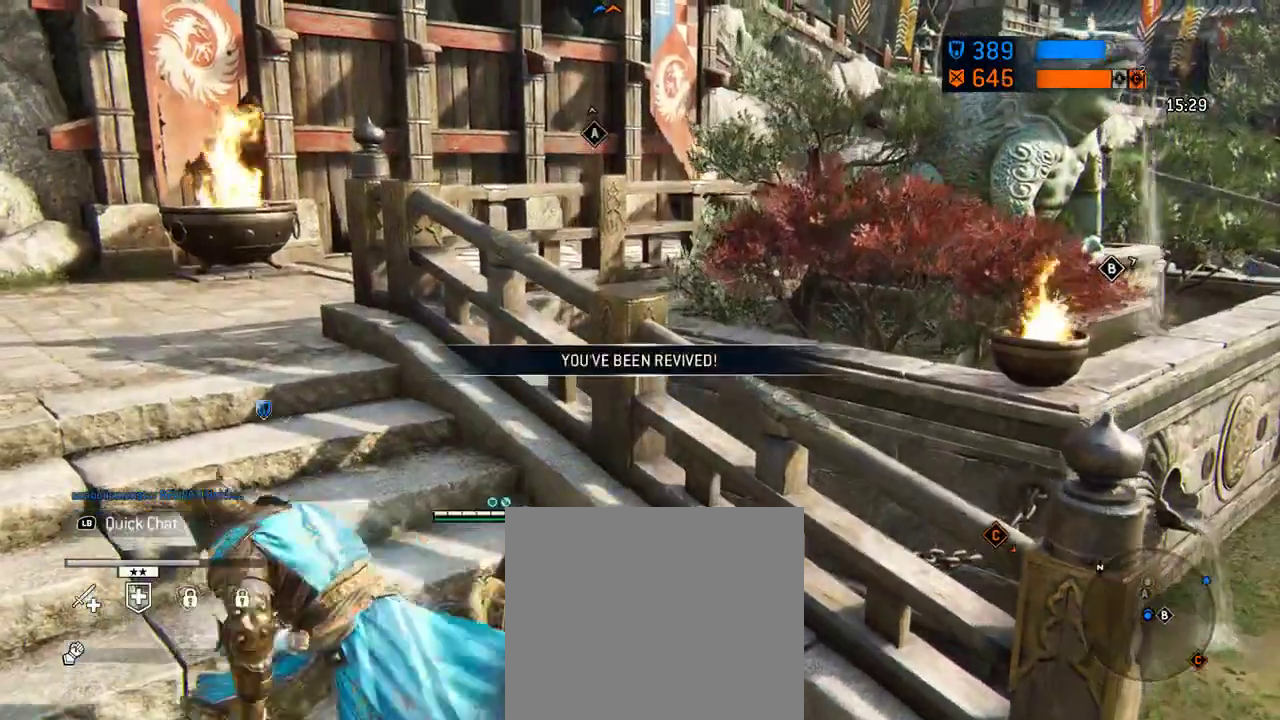
{"dt_ms": 708, "buttons": [], "left_stick": "up", "right_stick": "center", "events": [[104, "left_stick", "up"], [104, "right_stick", "up-left"], [208, "right_stick", "center"], [354, "right_stick", "left"], [688, "right_stick", "center"]]}
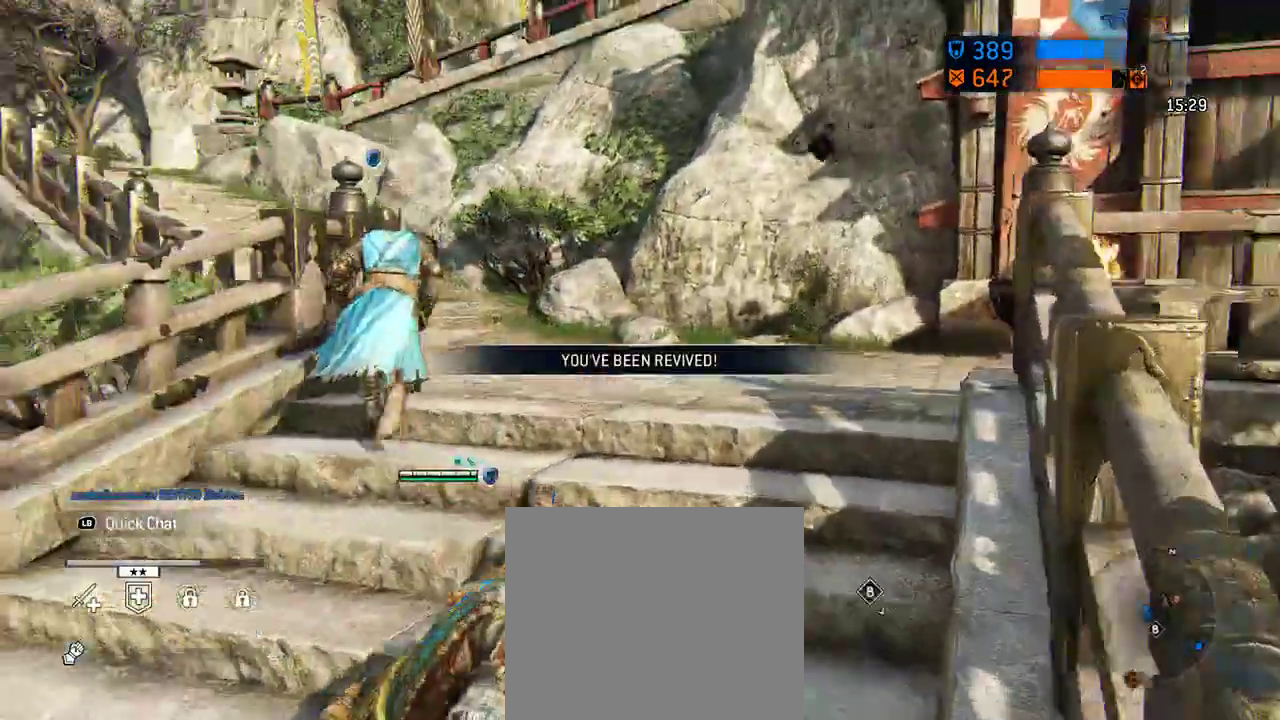
{"dt_ms": 292, "buttons": ["L3"], "left_stick": "up-right", "right_stick": "center"}
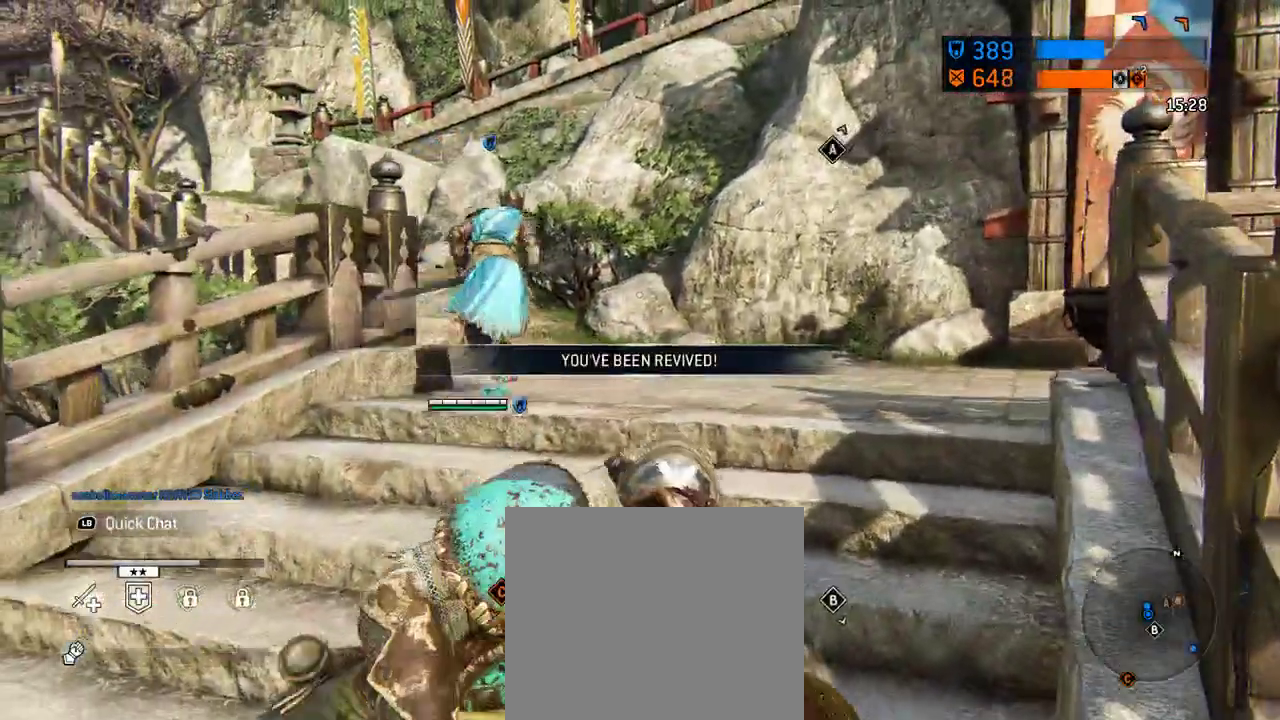
{"dt_ms": 312, "buttons": [], "left_stick": "up", "right_stick": "center"}
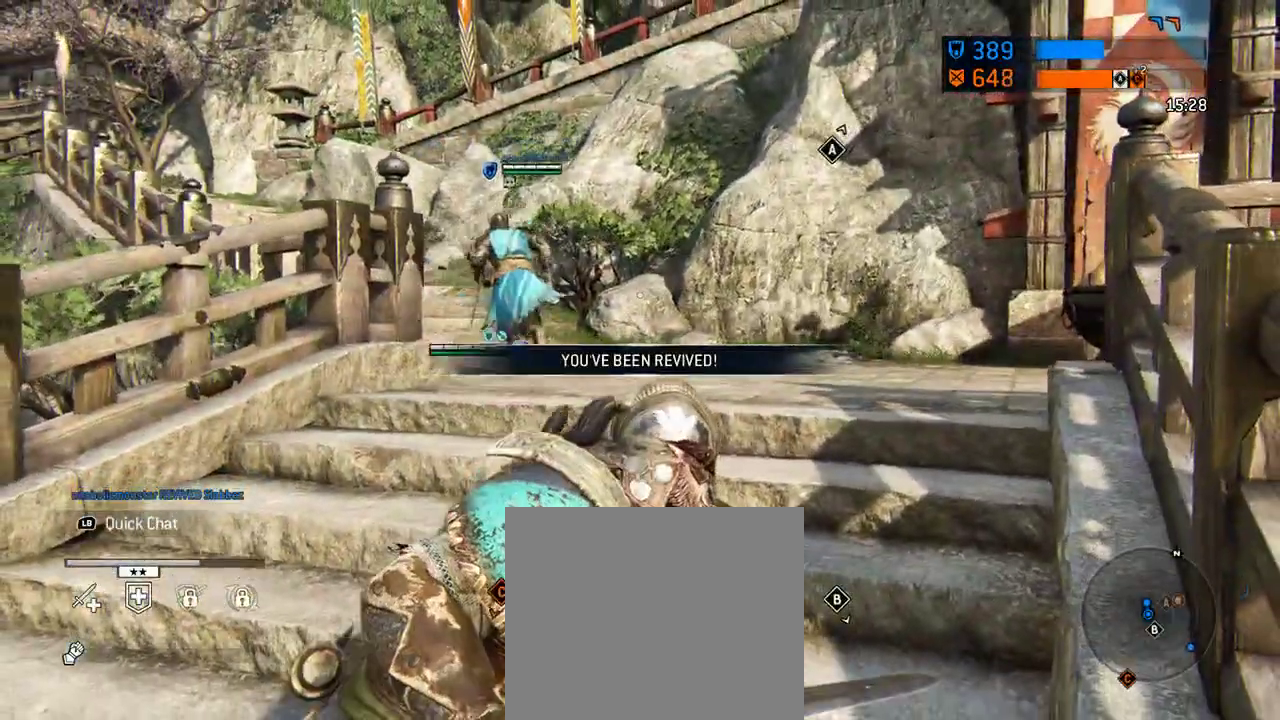
{"dt_ms": 688, "buttons": [], "left_stick": "up-left", "right_stick": "center"}
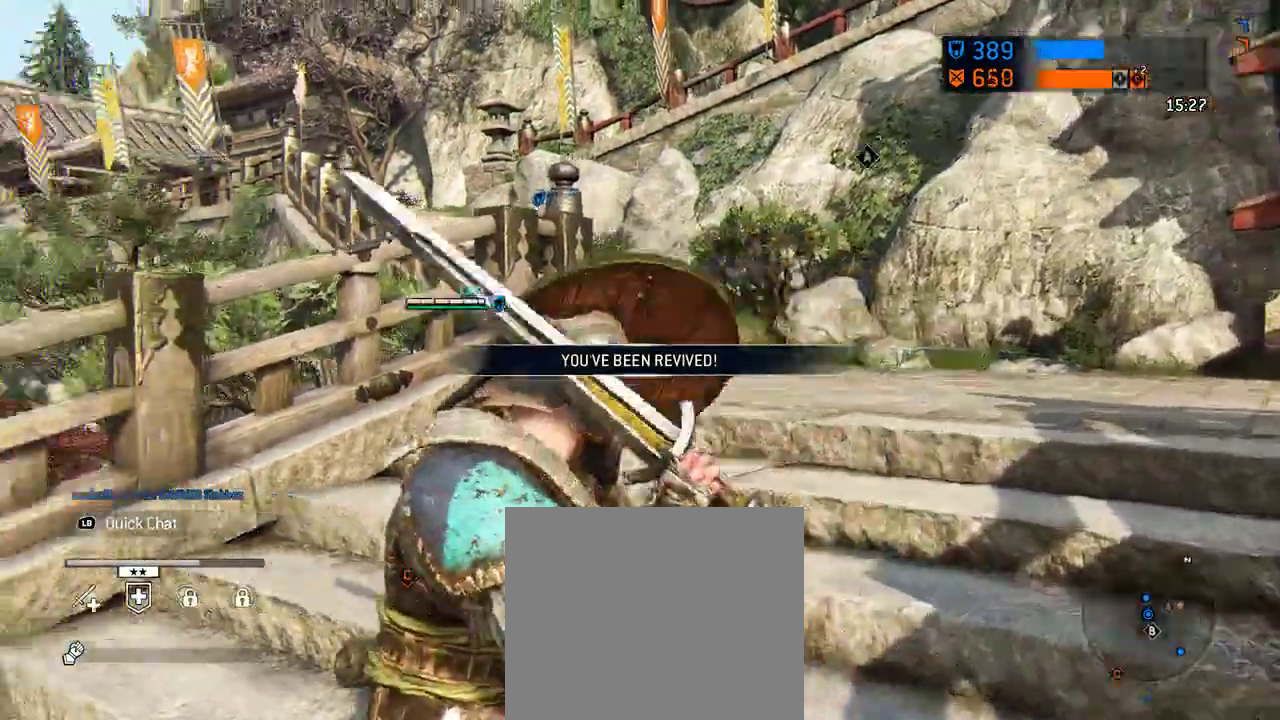
{"dt_ms": 604, "buttons": [], "left_stick": "up-right", "right_stick": "center"}
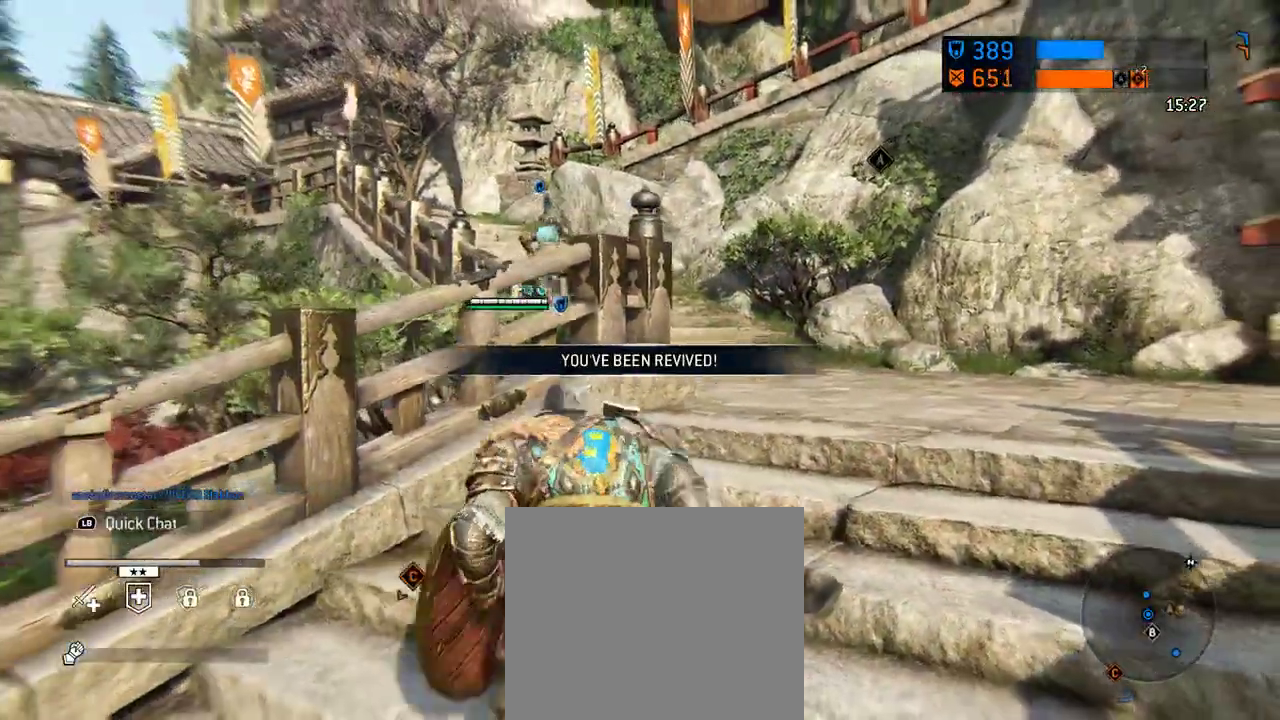
{"dt_ms": 396, "buttons": [], "left_stick": "left", "right_stick": "left", "events": [[21, "left_stick", "right"], [42, "right_stick", "left"], [125, "left_stick", "center"], [188, "left_stick", "left"]]}
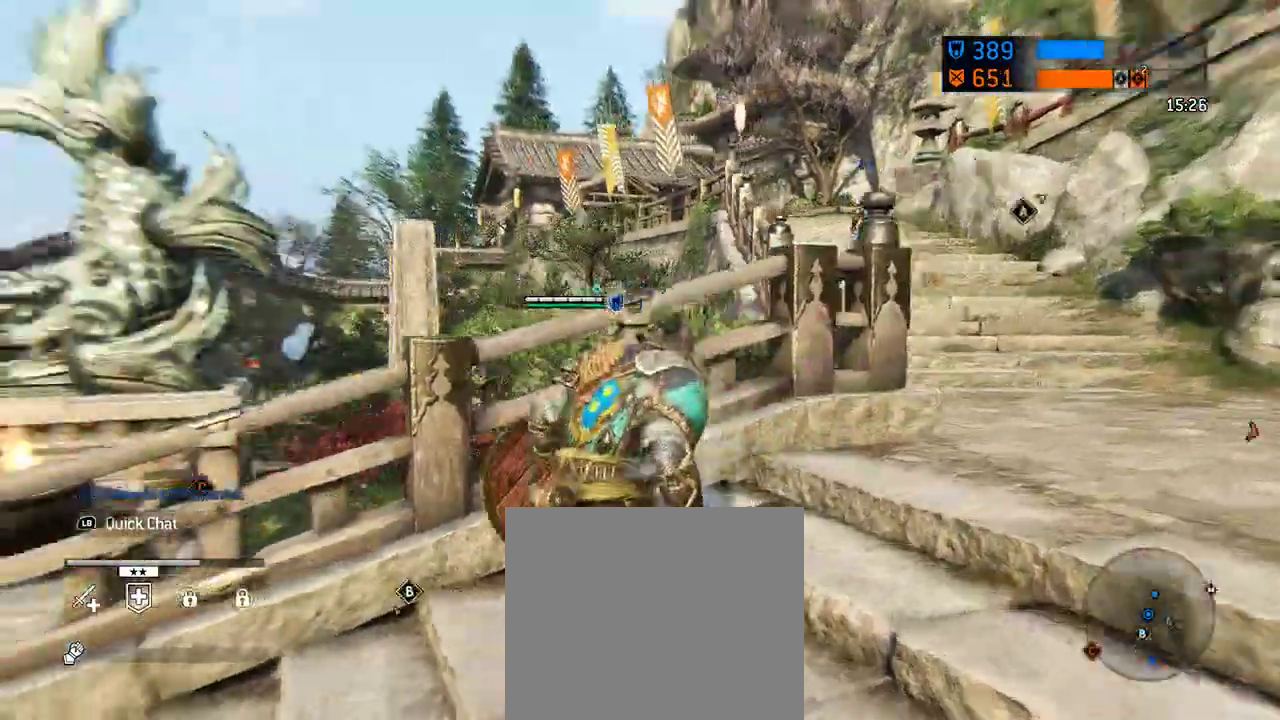
{"dt_ms": 312, "buttons": [], "left_stick": "up", "right_stick": "left", "events": [[83, "left_stick", "up-left"], [250, "left_stick", "up"]]}